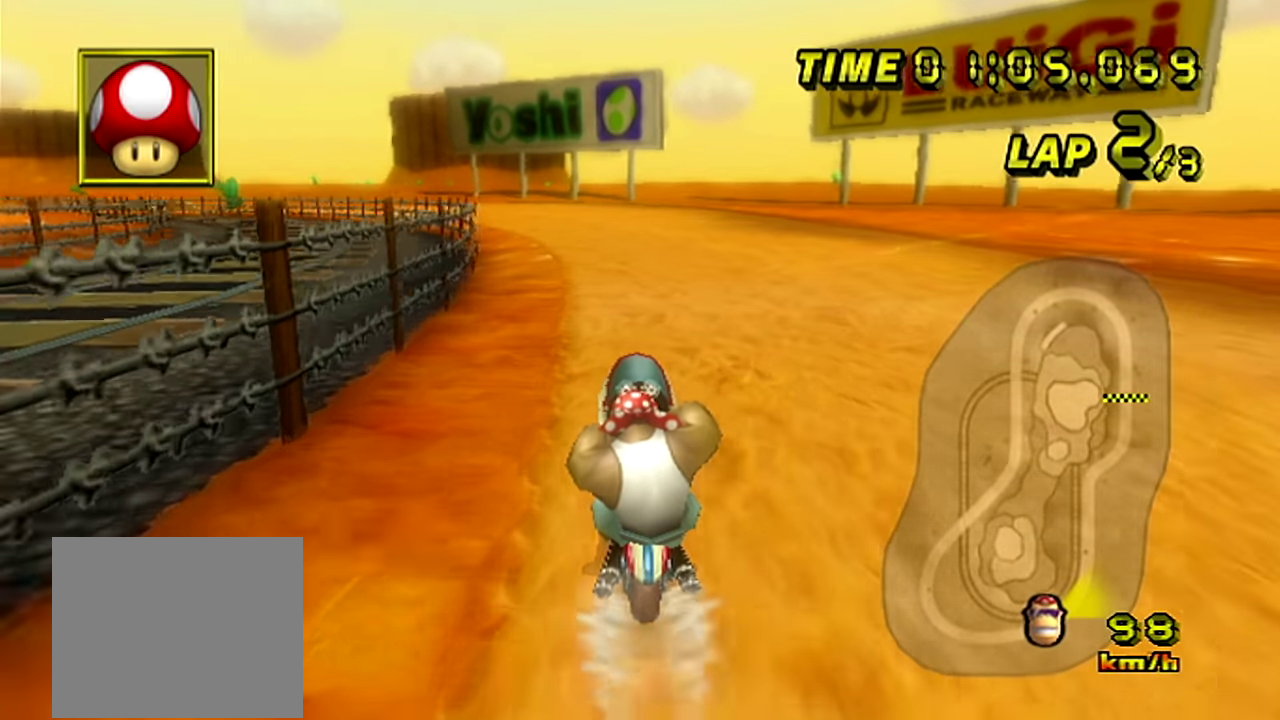
Gameplay with a controller; each line is a JSON object with the inputs held at the frame after it. "events" lists button and stick changes between this image and that frame as [ms after this image, input, new state], when the widget could be followed in between. Not read: A L3 R3.
{"buttons": [], "left_stick": "left"}
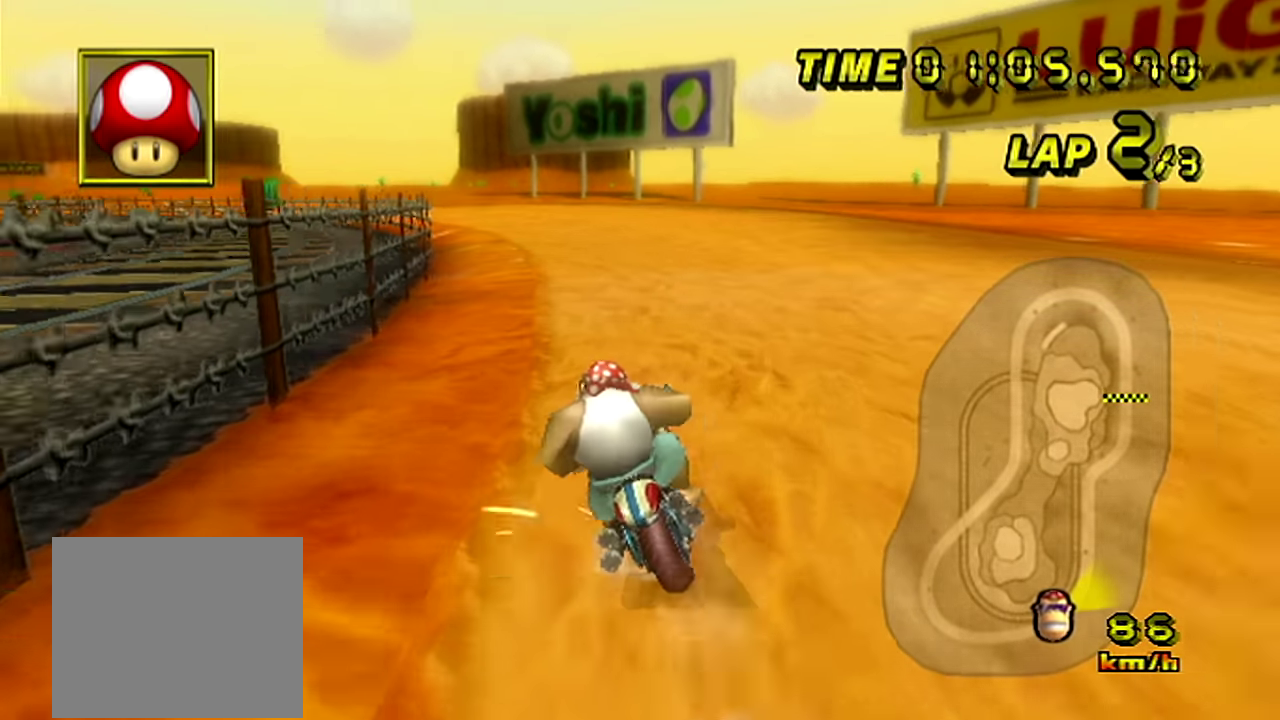
{"buttons": [], "left_stick": "center"}
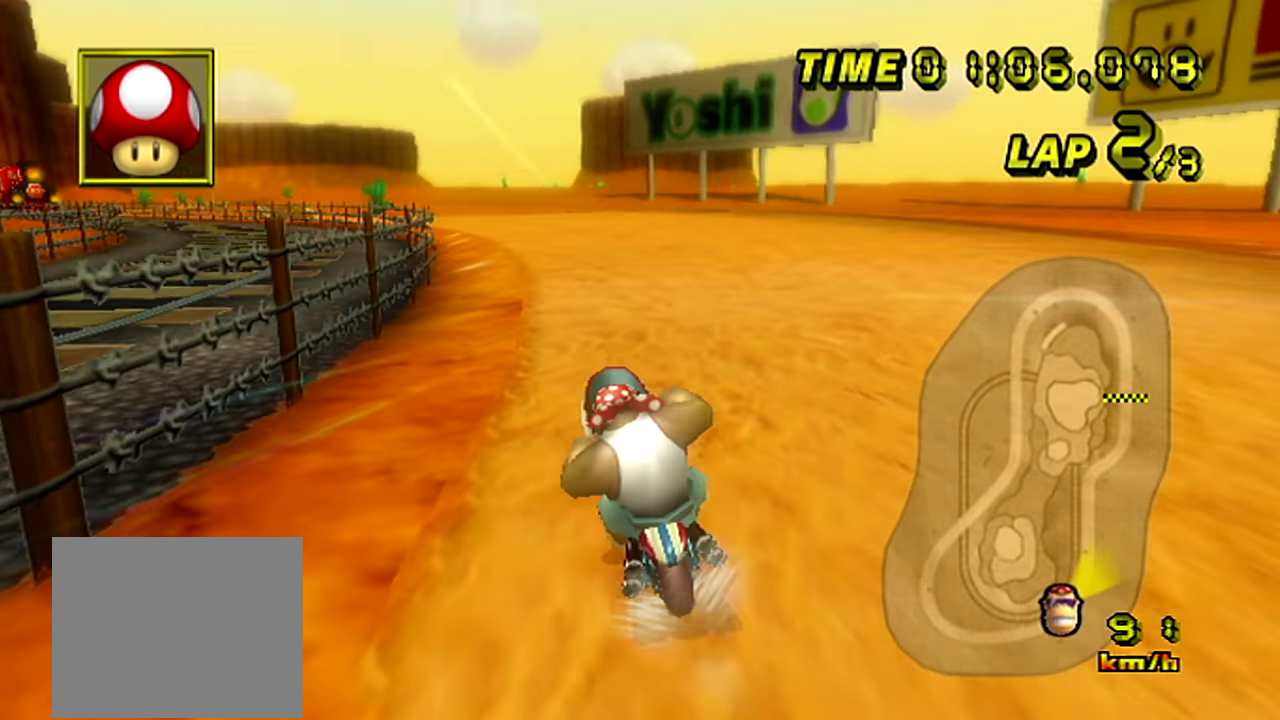
{"buttons": [], "left_stick": "left"}
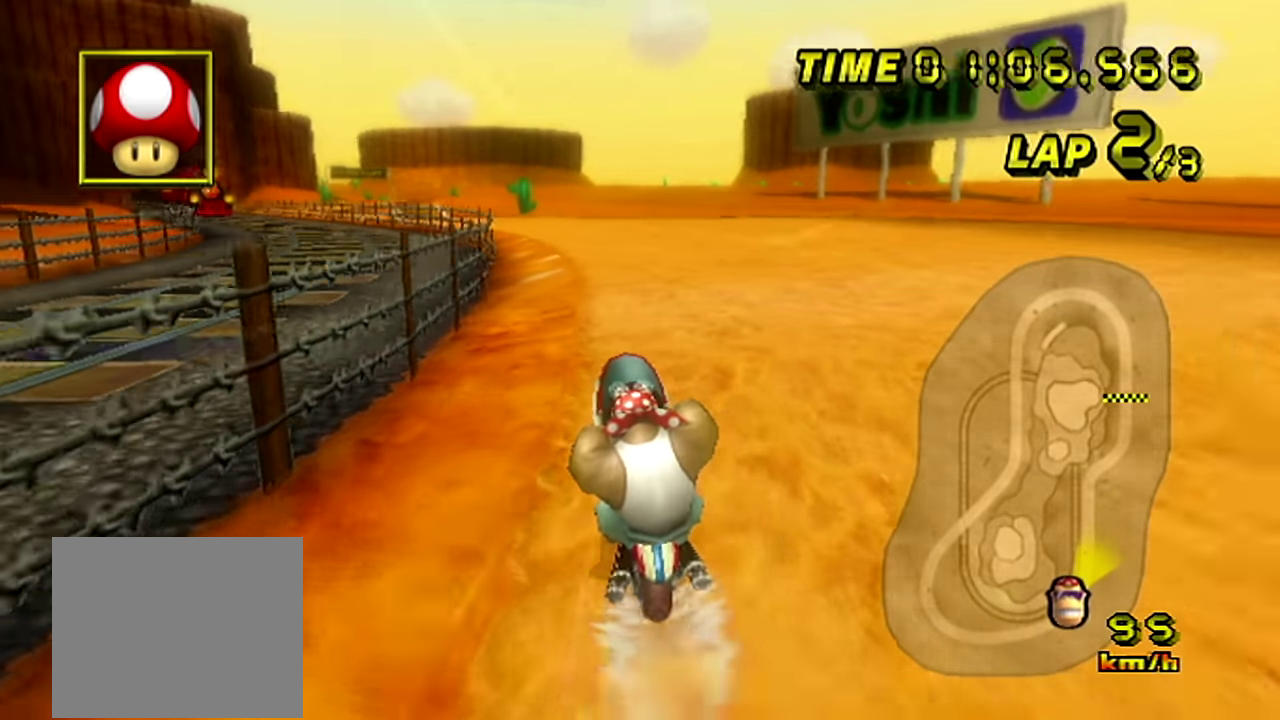
{"buttons": [], "left_stick": "left"}
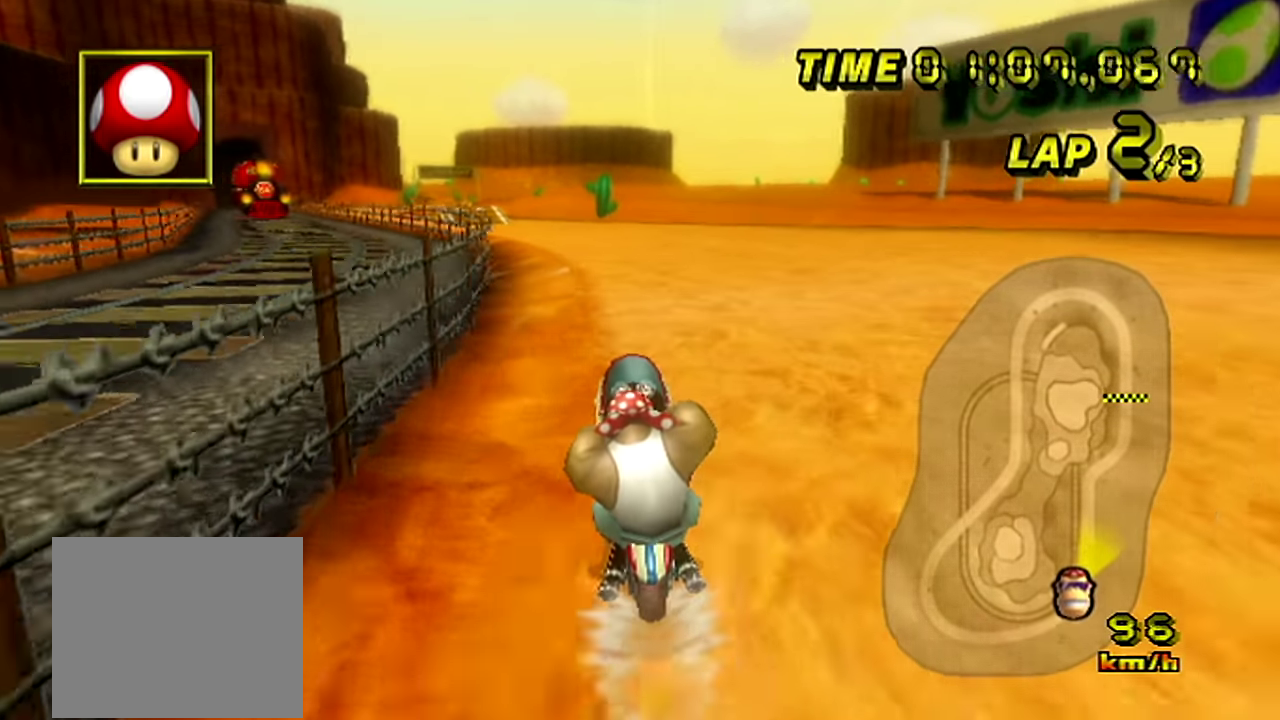
{"buttons": [], "left_stick": "up-left"}
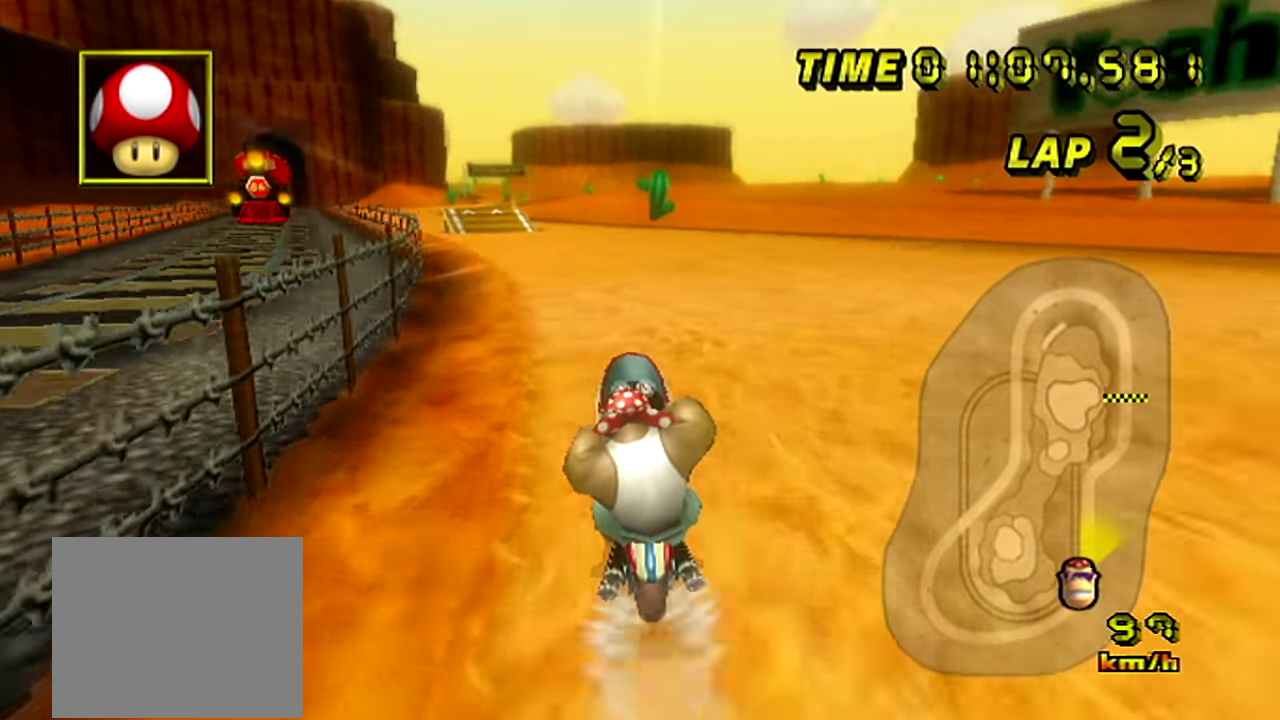
{"buttons": [], "left_stick": "left"}
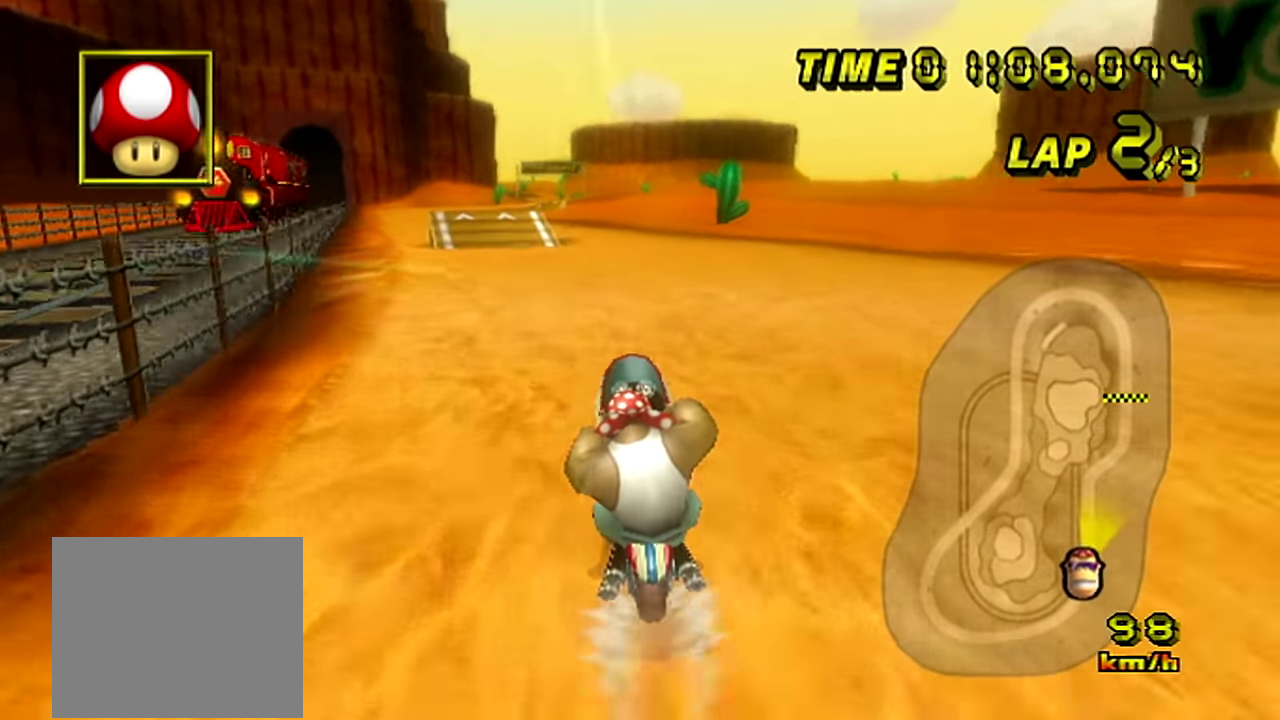
{"buttons": [], "left_stick": "left", "events": [[67, "left_stick", "center"], [117, "left_stick", "left"], [300, "left_stick", "center"], [367, "left_stick", "left"]]}
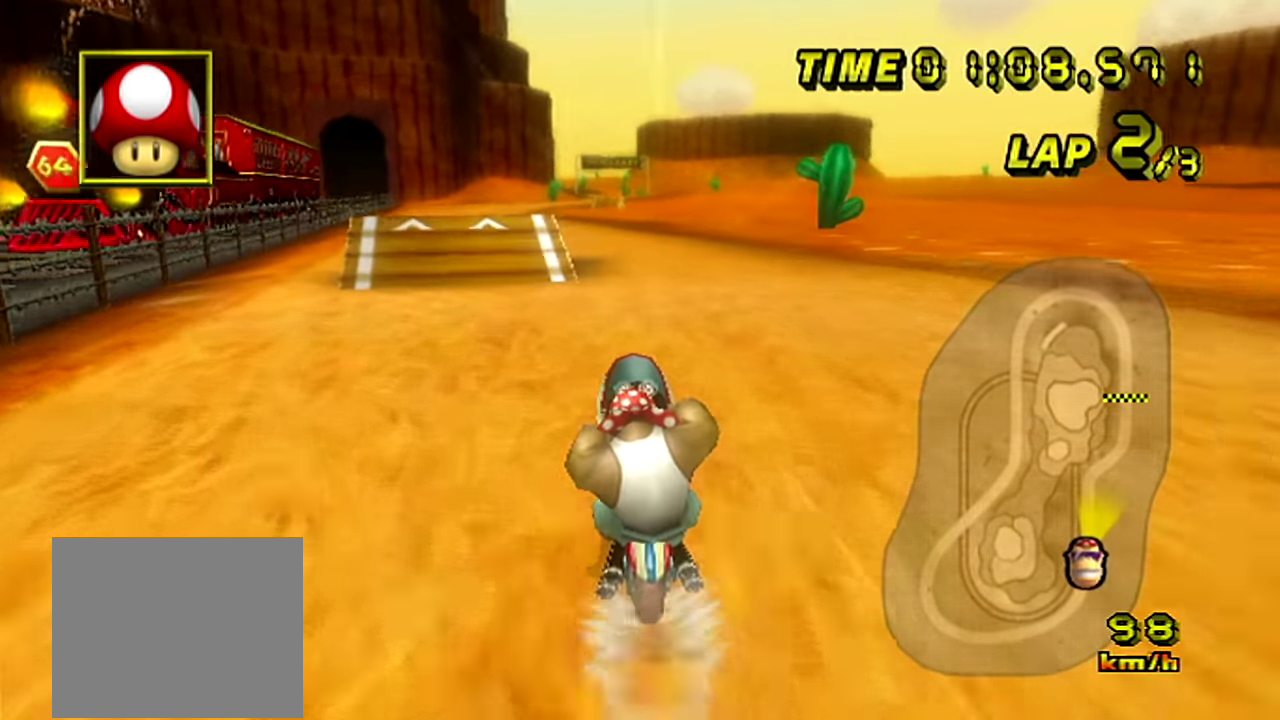
{"buttons": [], "left_stick": "center", "events": [[384, "left_stick", "center"]]}
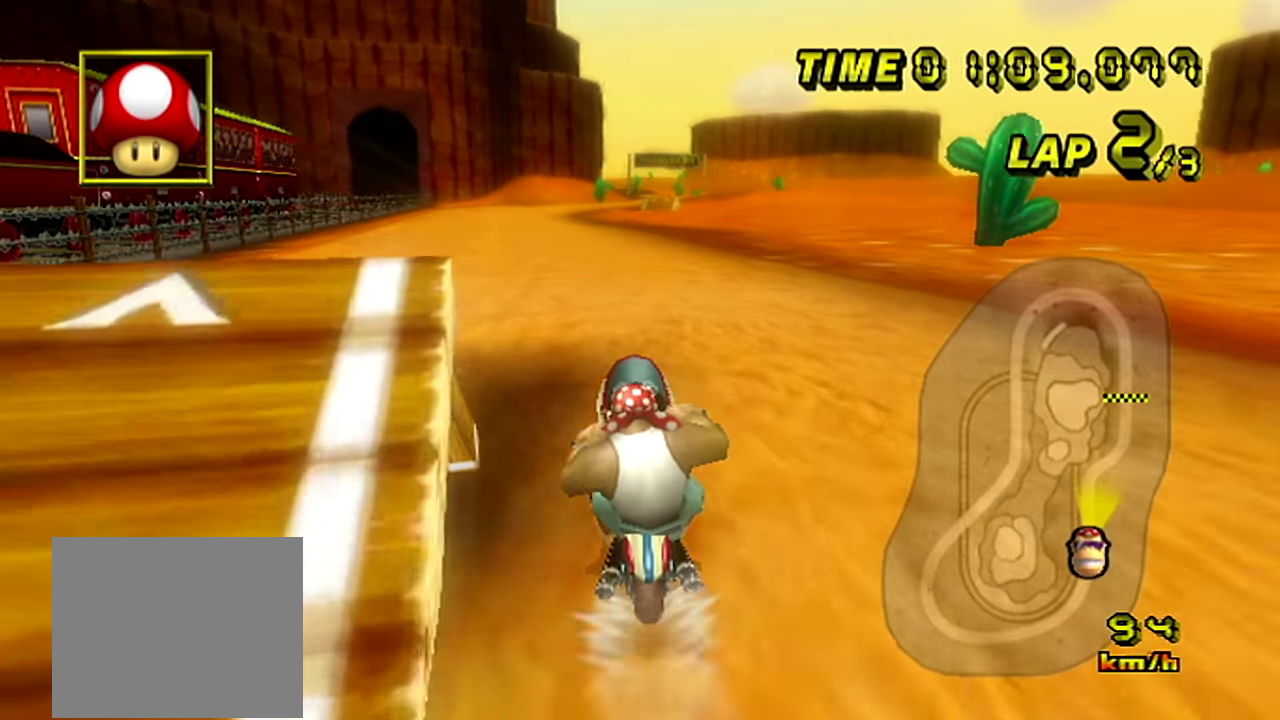
{"buttons": [], "left_stick": "left"}
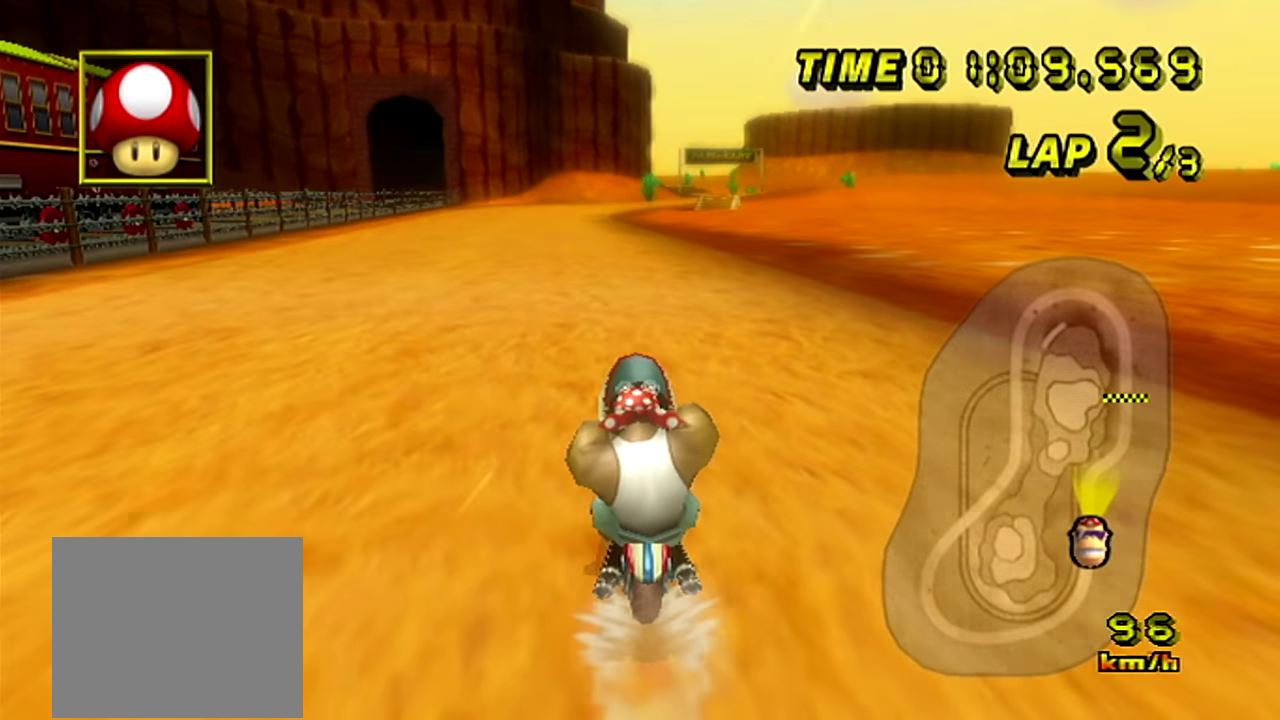
{"buttons": [], "left_stick": "center"}